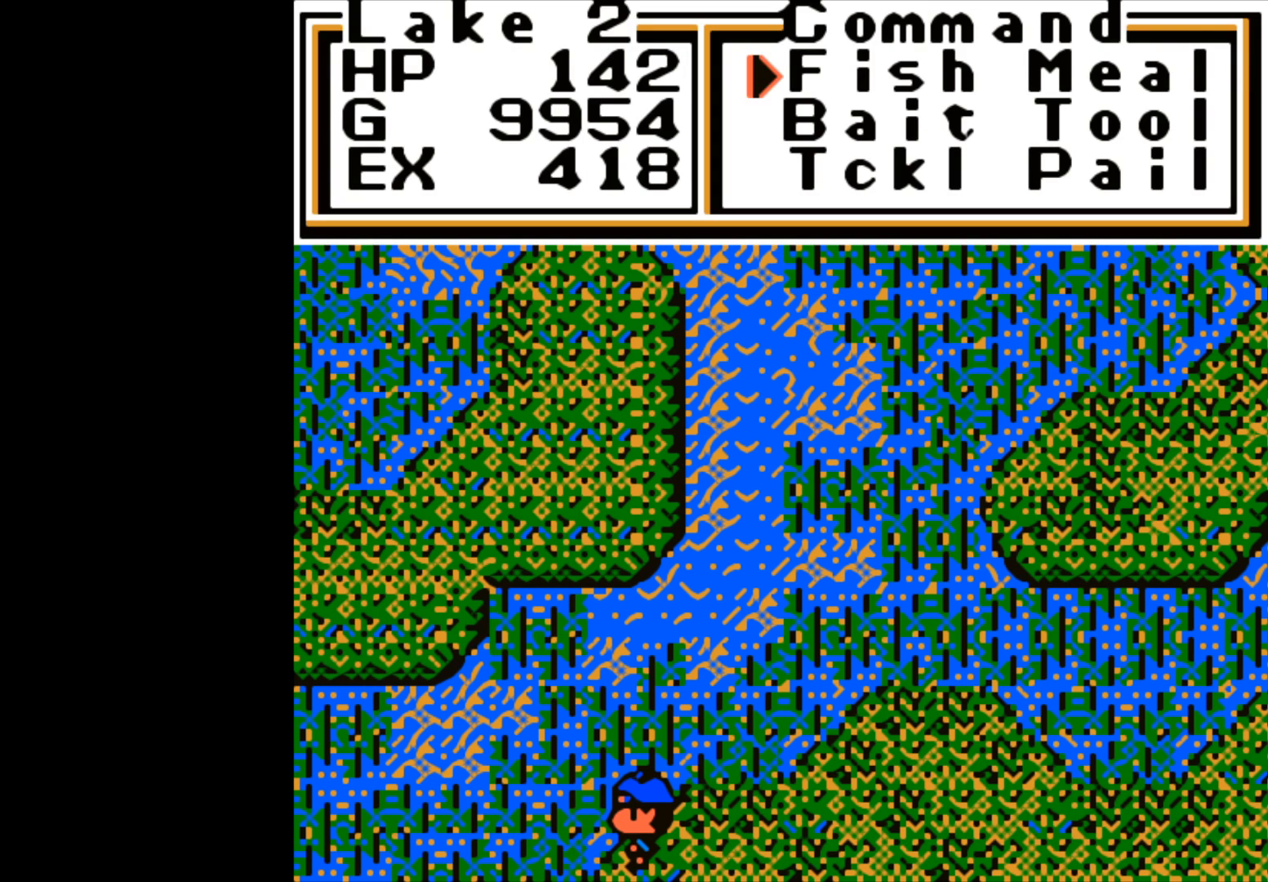
Gameplay with a controller (Xbox layout); each line is a JSON object with the inputs held at the frame after it. "events" lists button and stick changes between this image and that frame as [ms after this image, input, new state], when the widget could be followed in between.
{"buttons": ["A"], "left_stick": "center", "right_stick": "center", "events": [[400, "A", "down"]]}
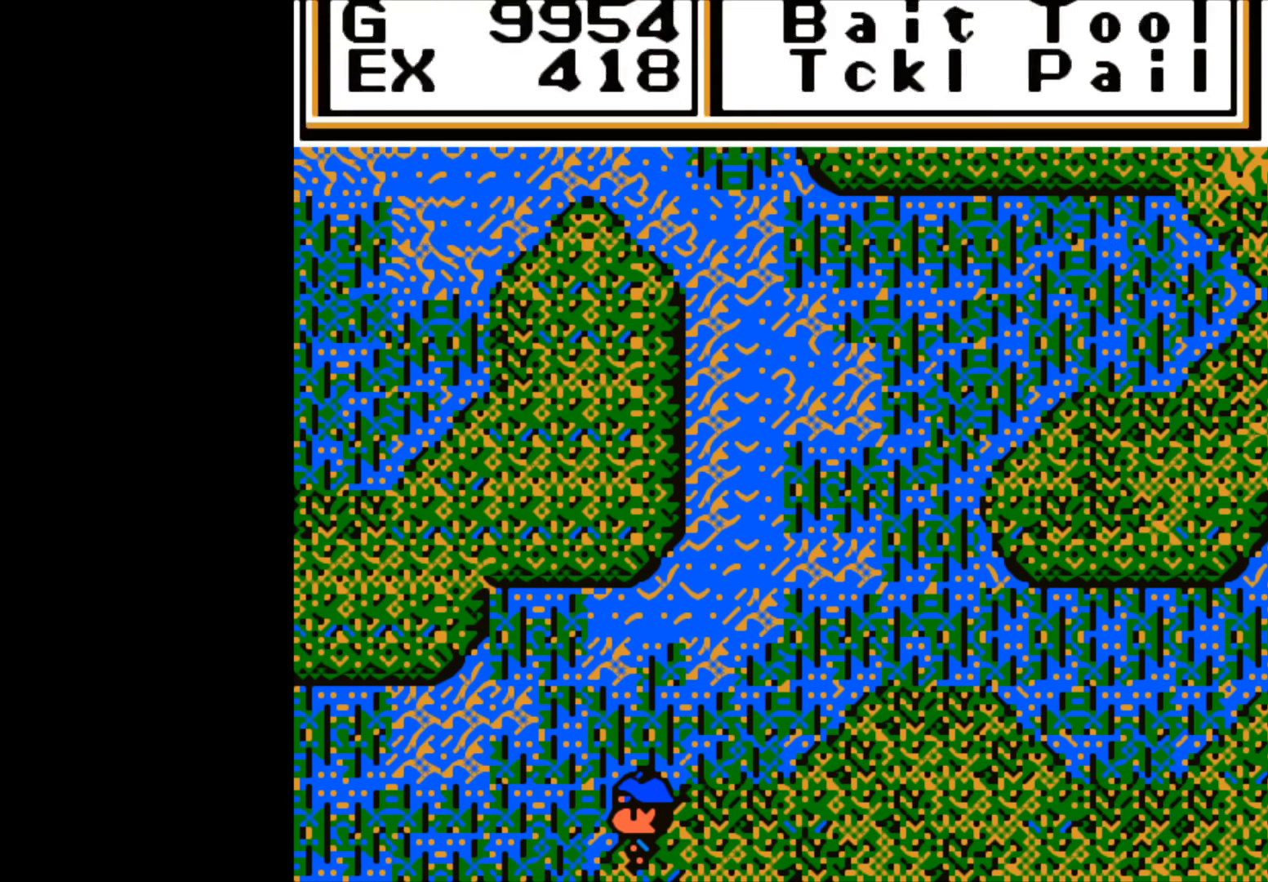
{"buttons": [], "left_stick": "center", "right_stick": "center", "events": [[33, "A", "up"]]}
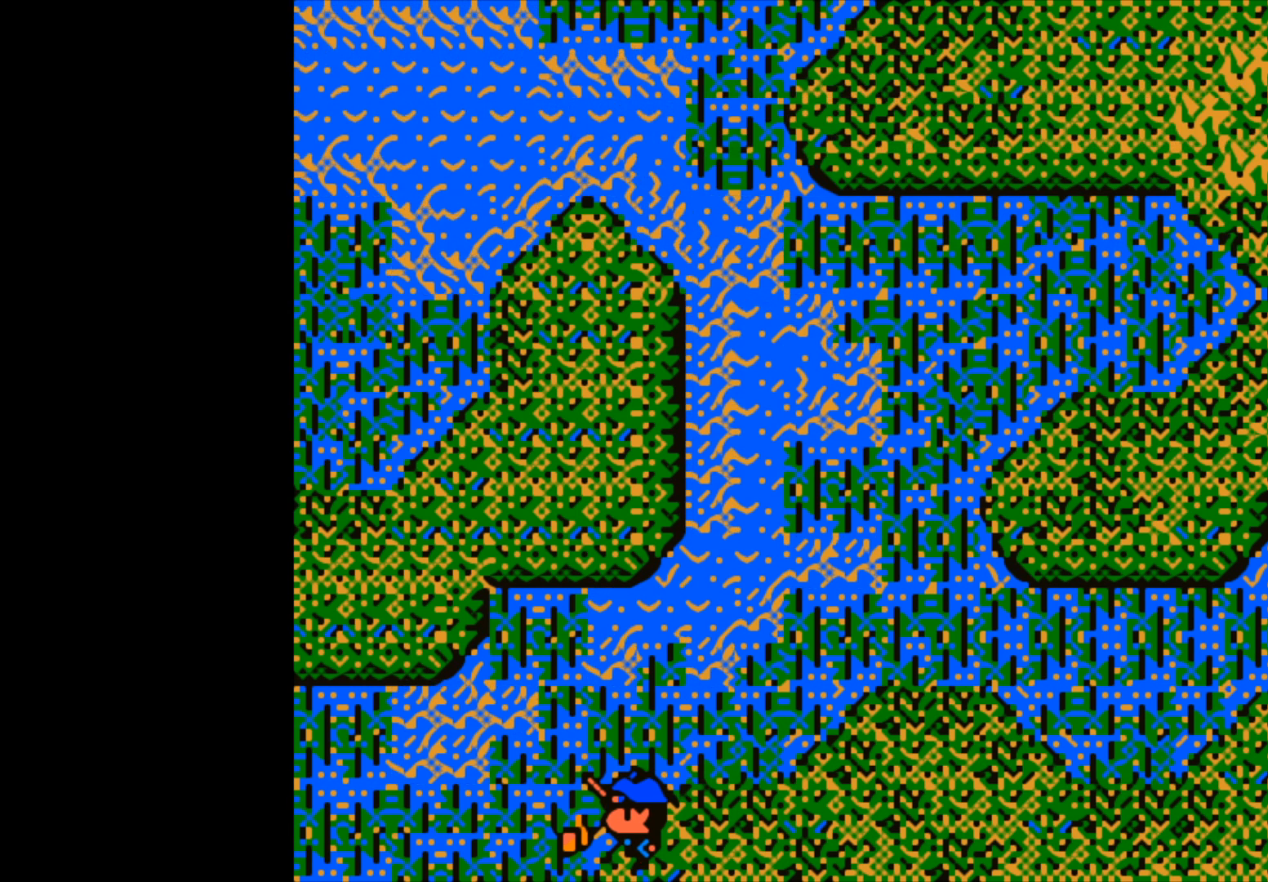
{"buttons": [], "left_stick": "center", "right_stick": "center", "events": []}
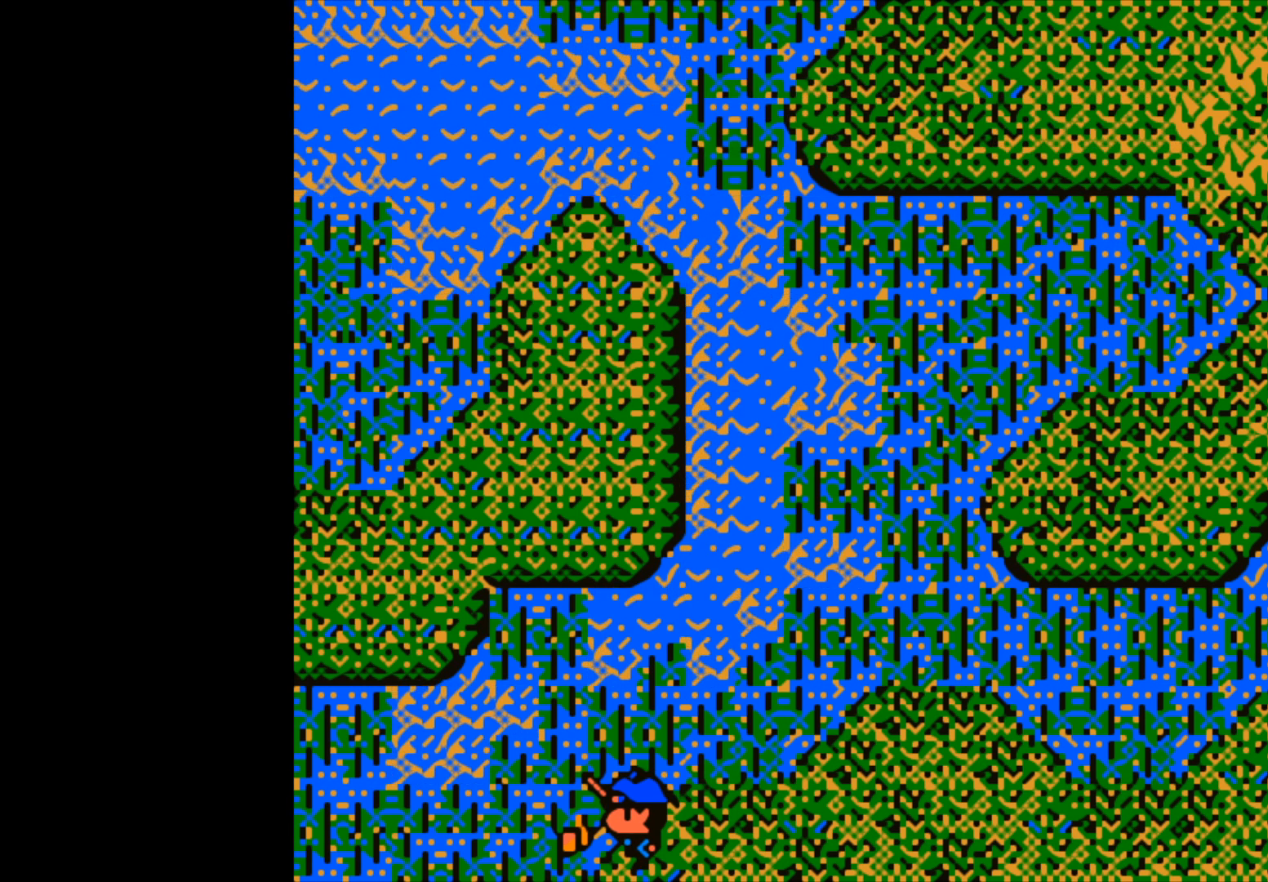
{"buttons": [], "left_stick": "center", "right_stick": "center", "events": [[350, "B", "down"], [467, "B", "up"]]}
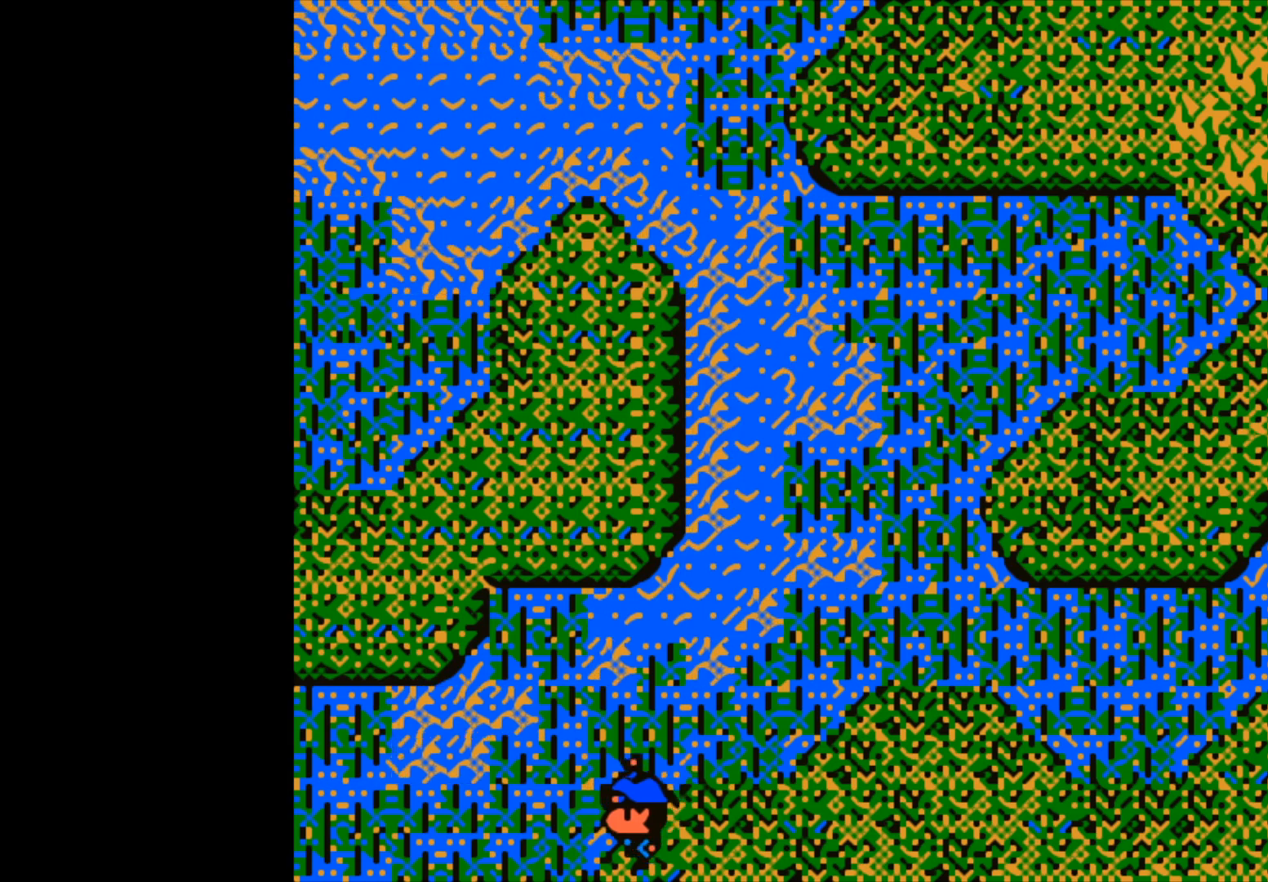
{"buttons": [], "left_stick": "center", "right_stick": "center", "events": []}
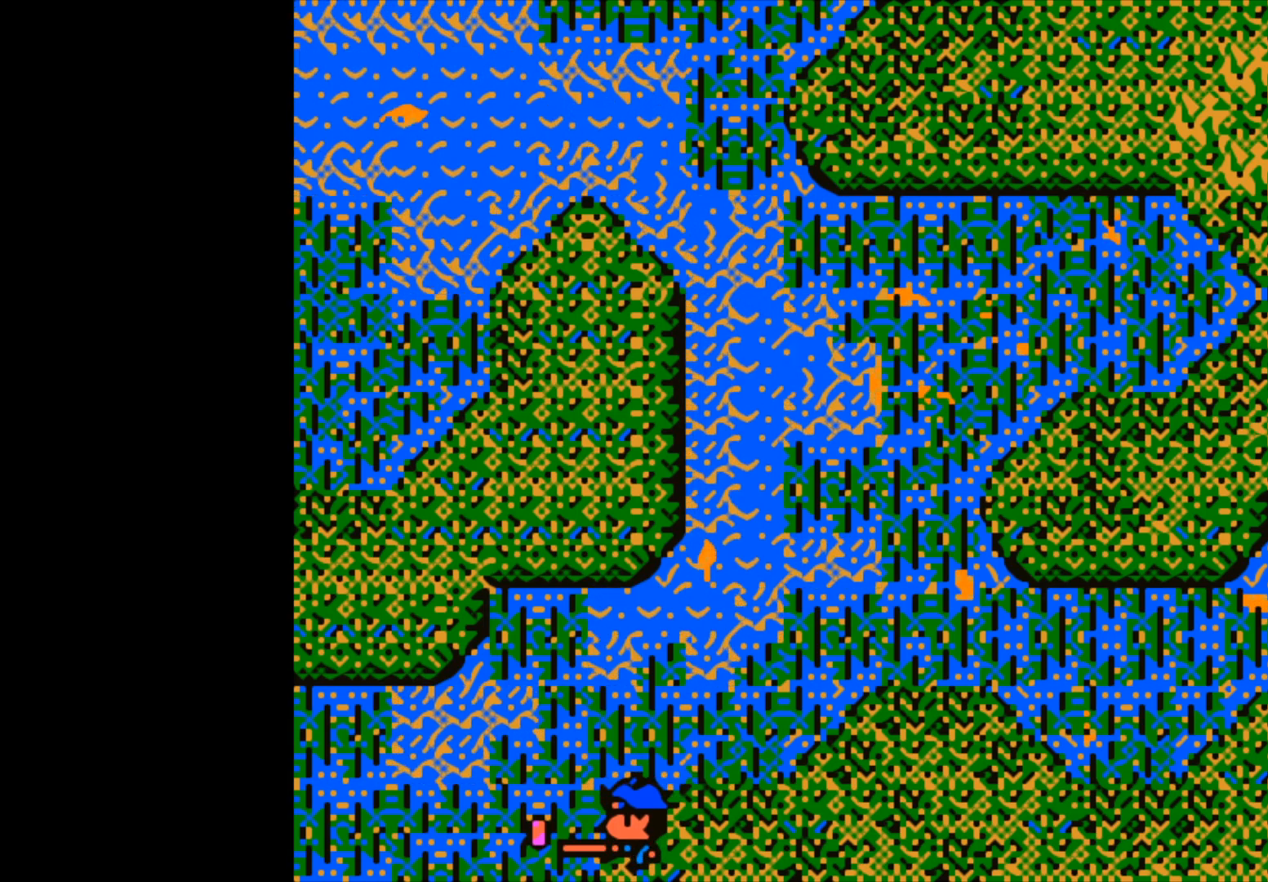
{"buttons": [], "left_stick": "center", "right_stick": "center", "events": []}
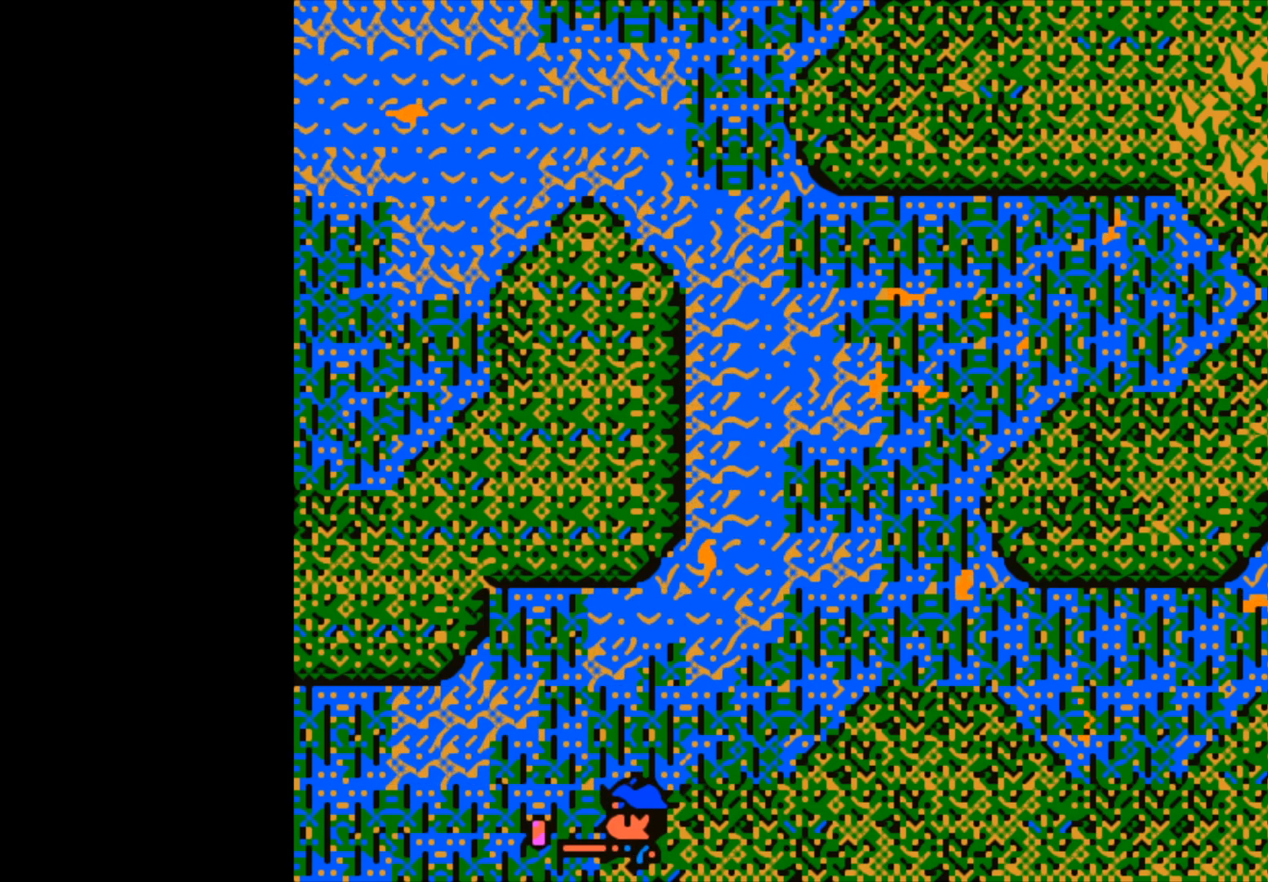
{"buttons": [], "left_stick": "left", "right_stick": "center", "events": [[433, "left_stick", "left"]]}
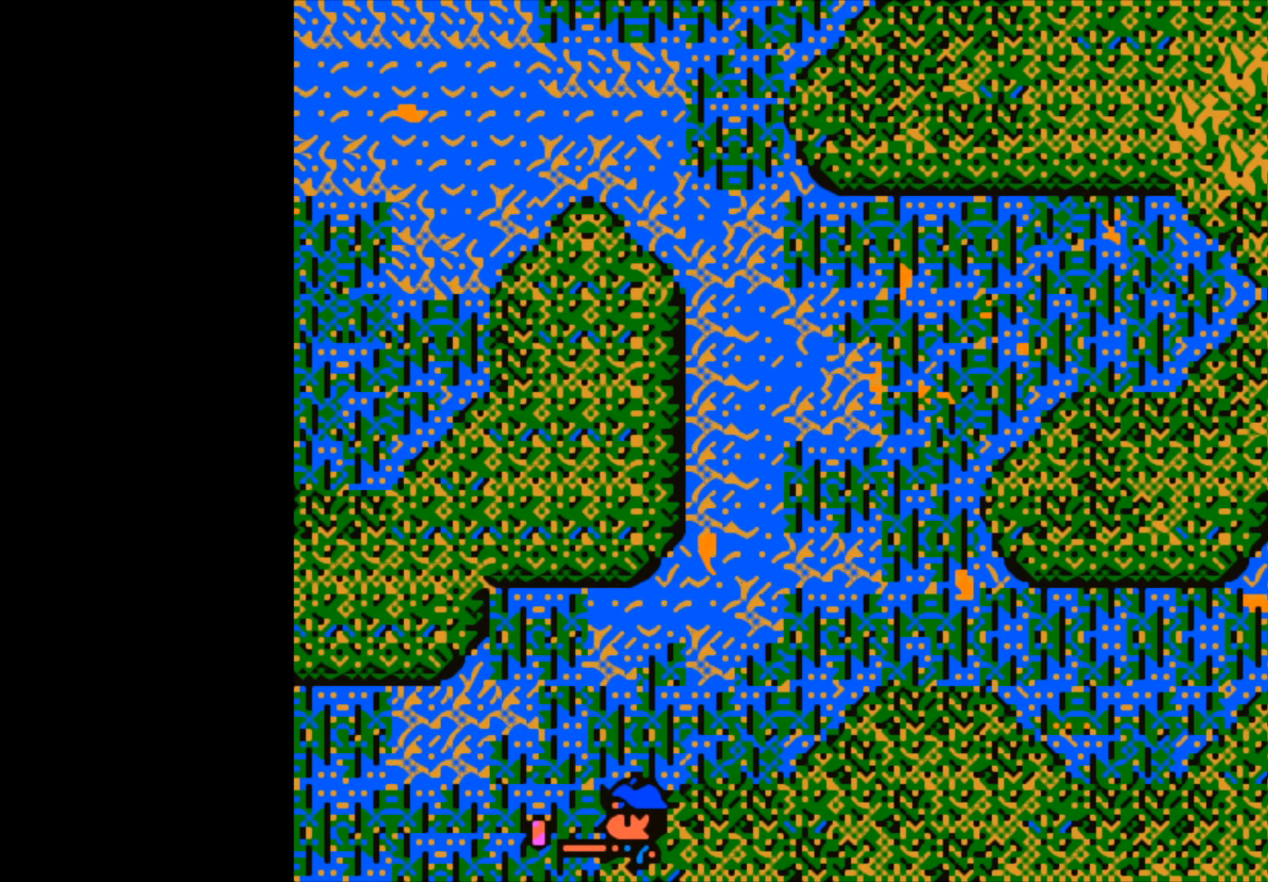
{"buttons": [], "left_stick": "center", "right_stick": "center", "events": [[317, "left_stick", "center"]]}
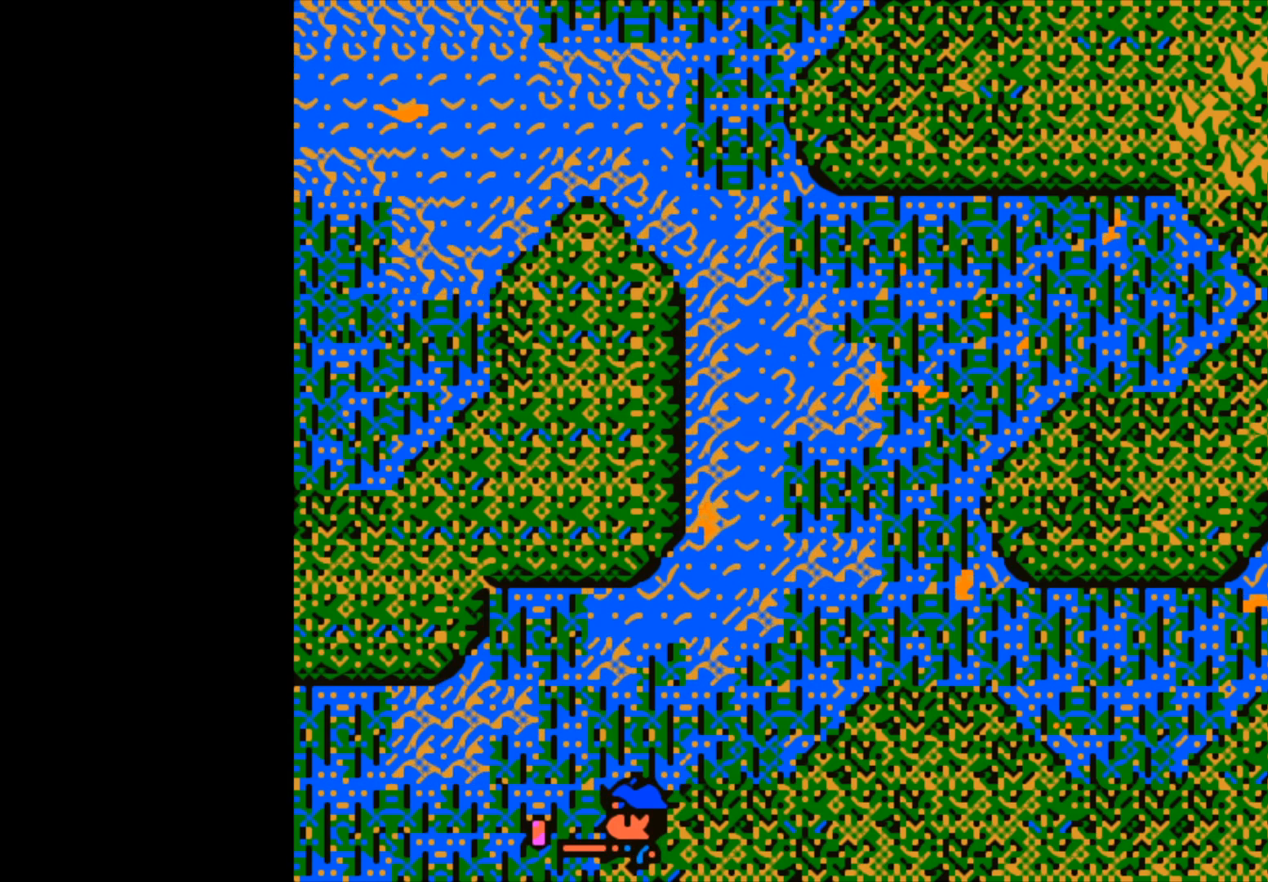
{"buttons": [], "left_stick": "center", "right_stick": "center", "events": [[217, "B", "down"], [450, "B", "up"]]}
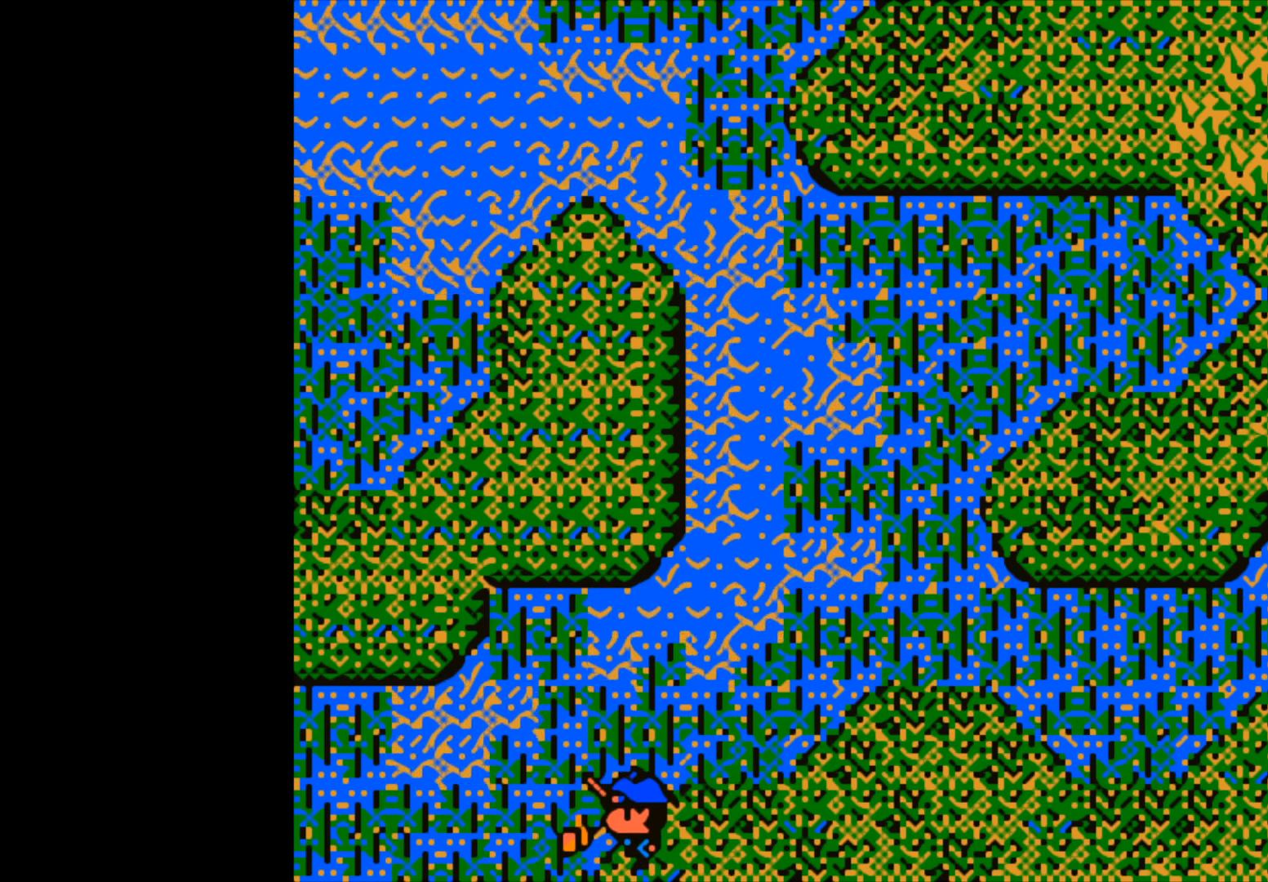
{"buttons": [], "left_stick": "left", "right_stick": "center", "events": [[250, "left_stick", "left"]]}
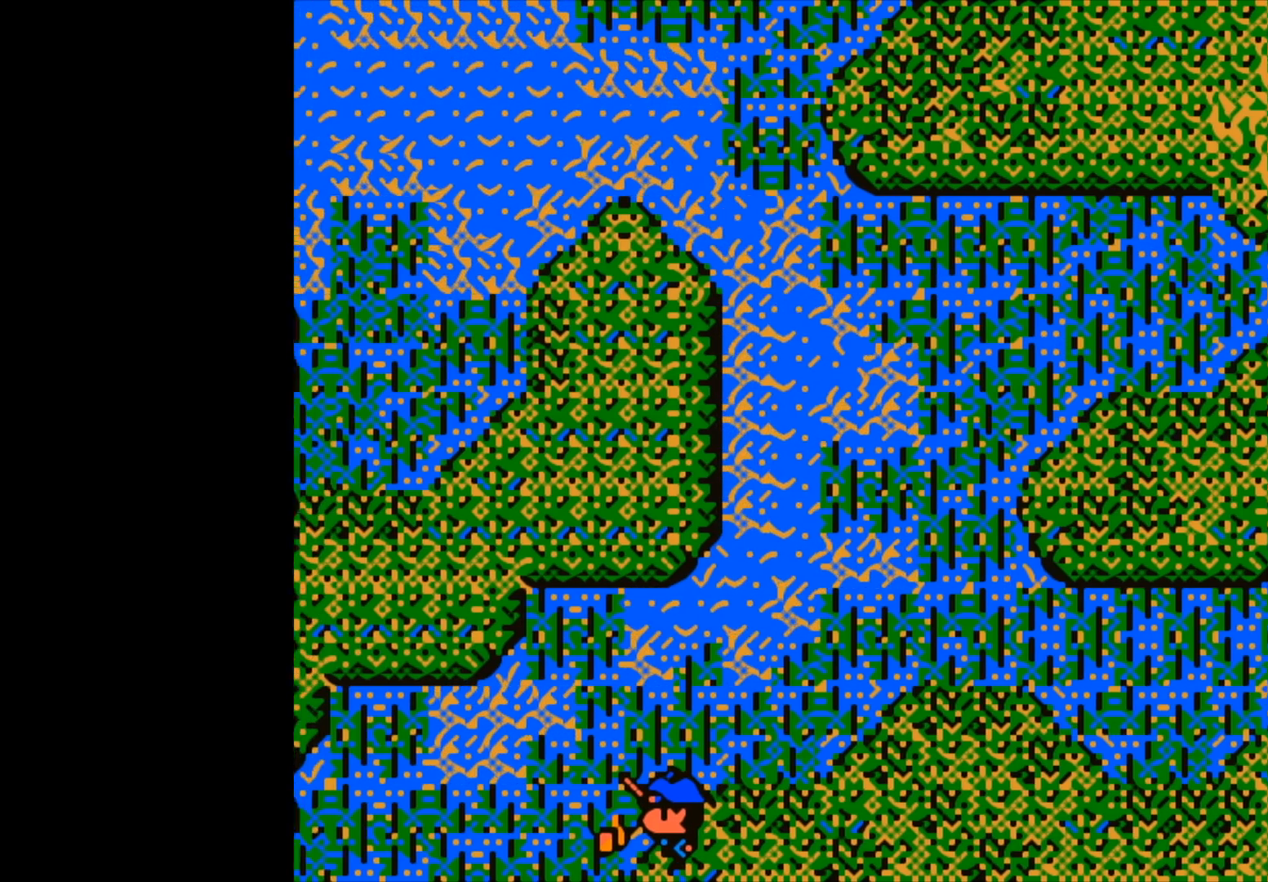
{"buttons": [], "left_stick": "left", "right_stick": "center", "events": []}
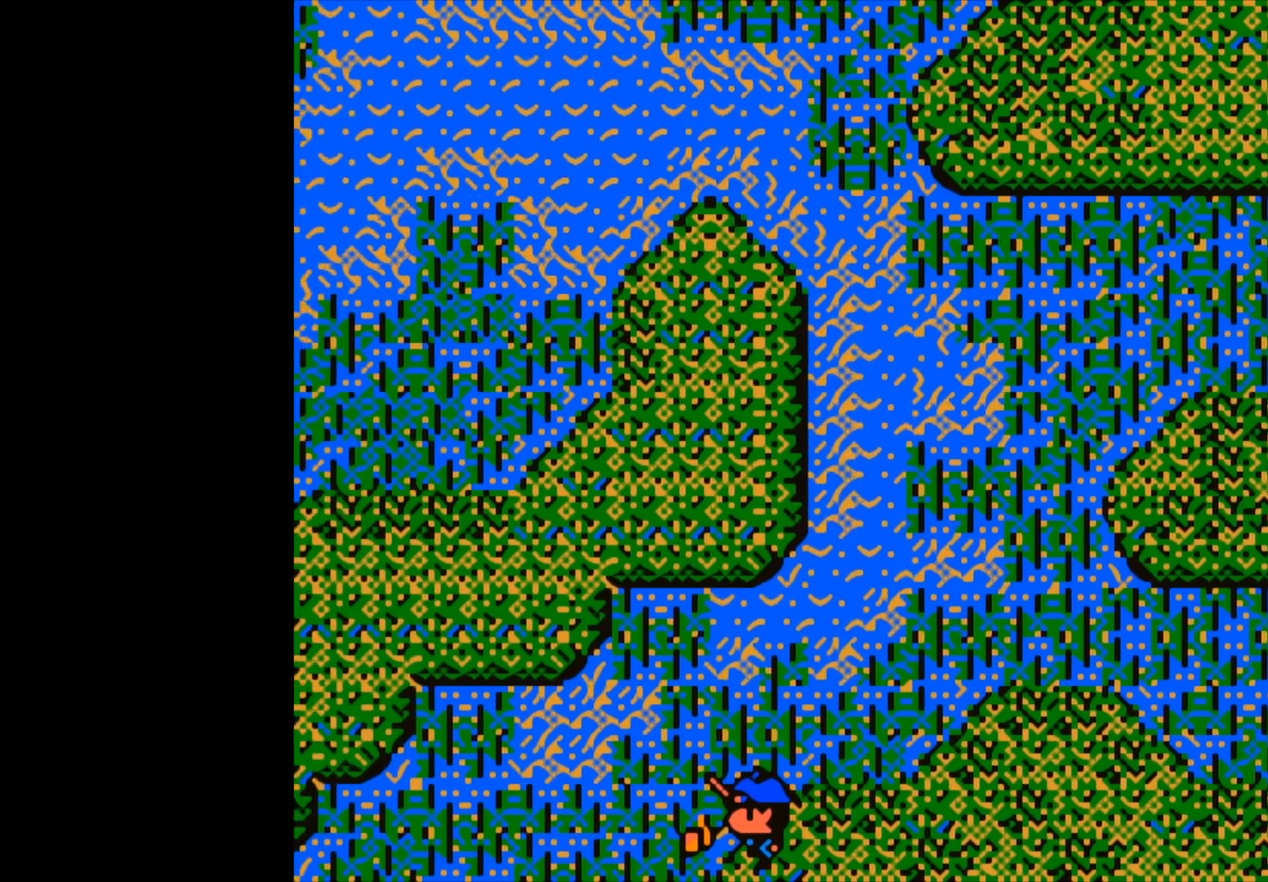
{"buttons": [], "left_stick": "left", "right_stick": "center", "events": []}
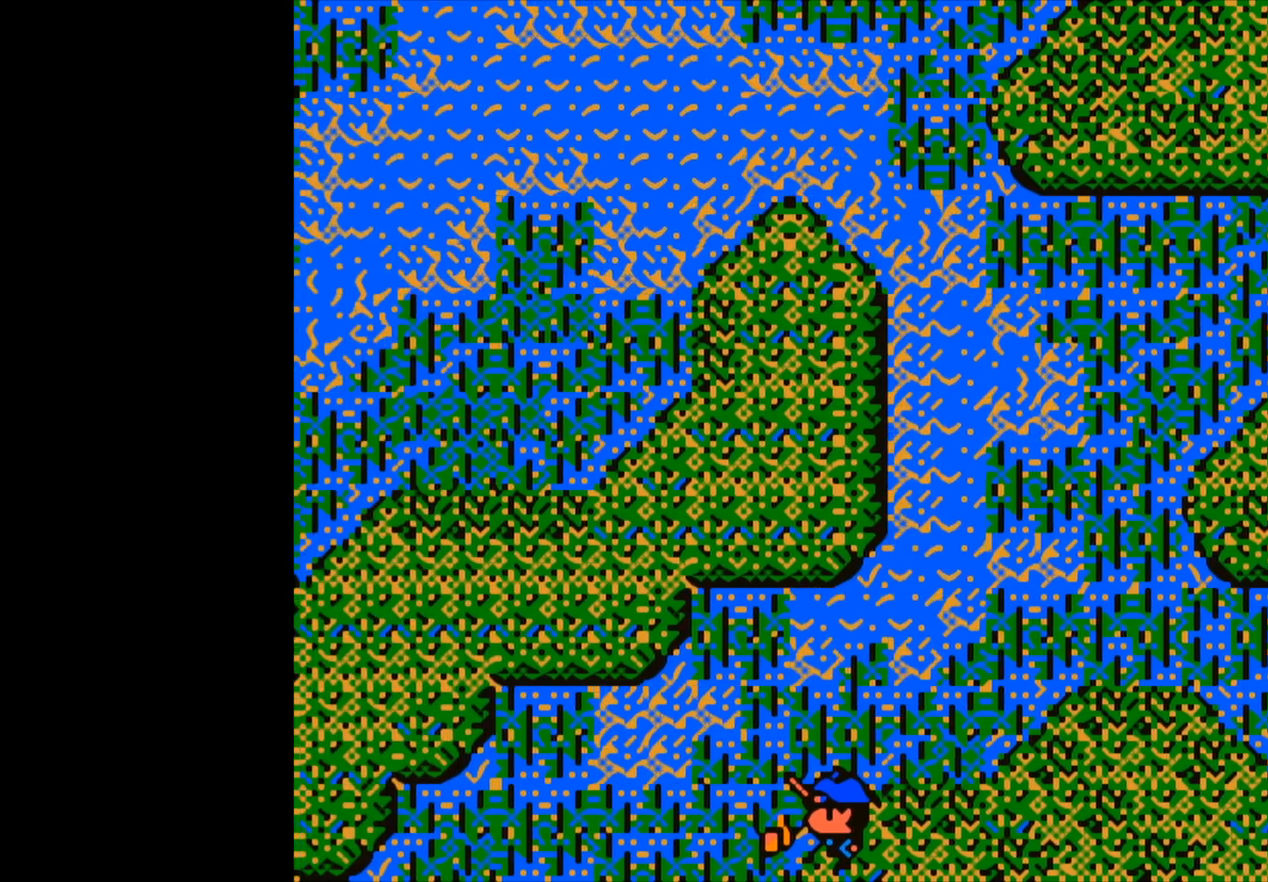
{"buttons": [], "left_stick": "center", "right_stick": "center", "events": [[33, "left_stick", "center"], [133, "B", "down"], [283, "B", "up"]]}
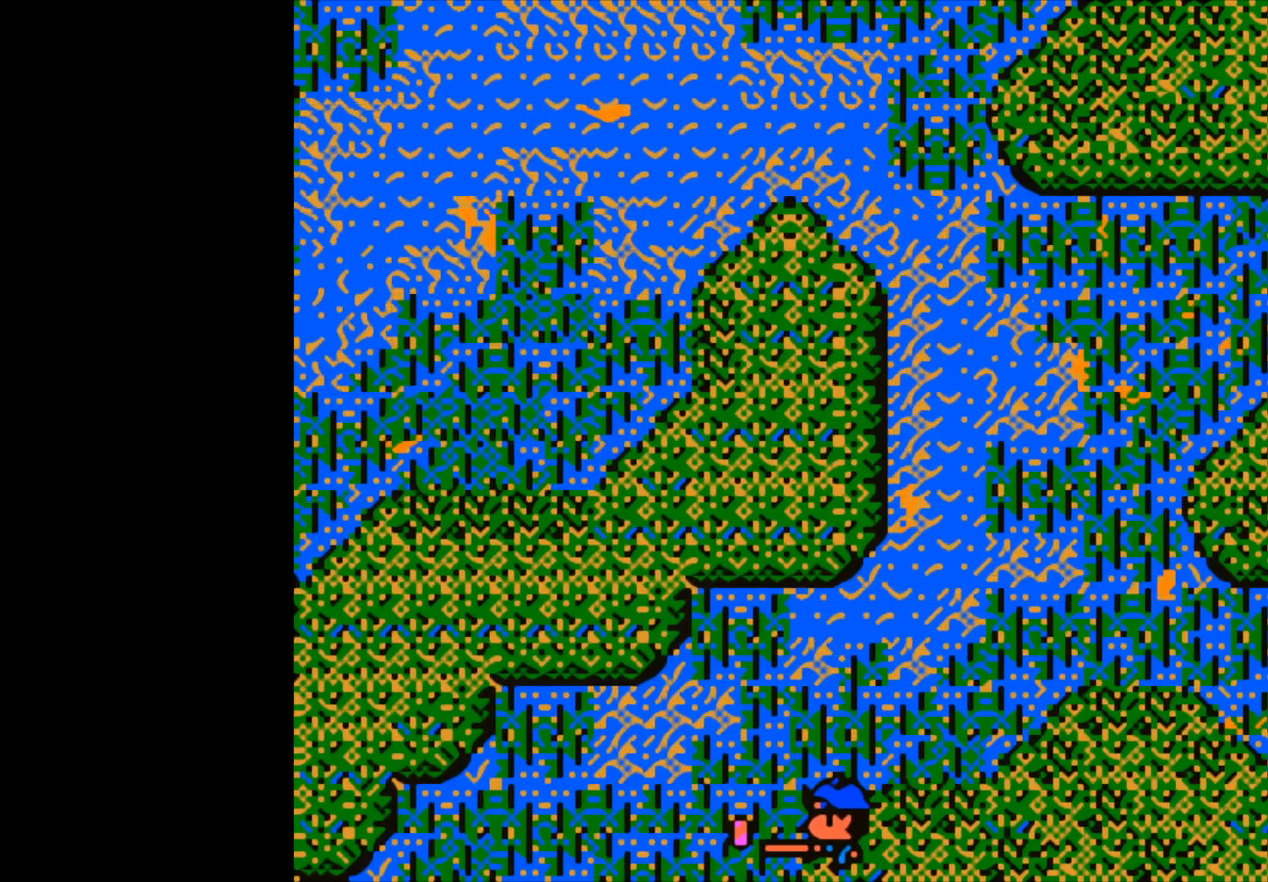
{"buttons": [], "left_stick": "center", "right_stick": "center", "events": []}
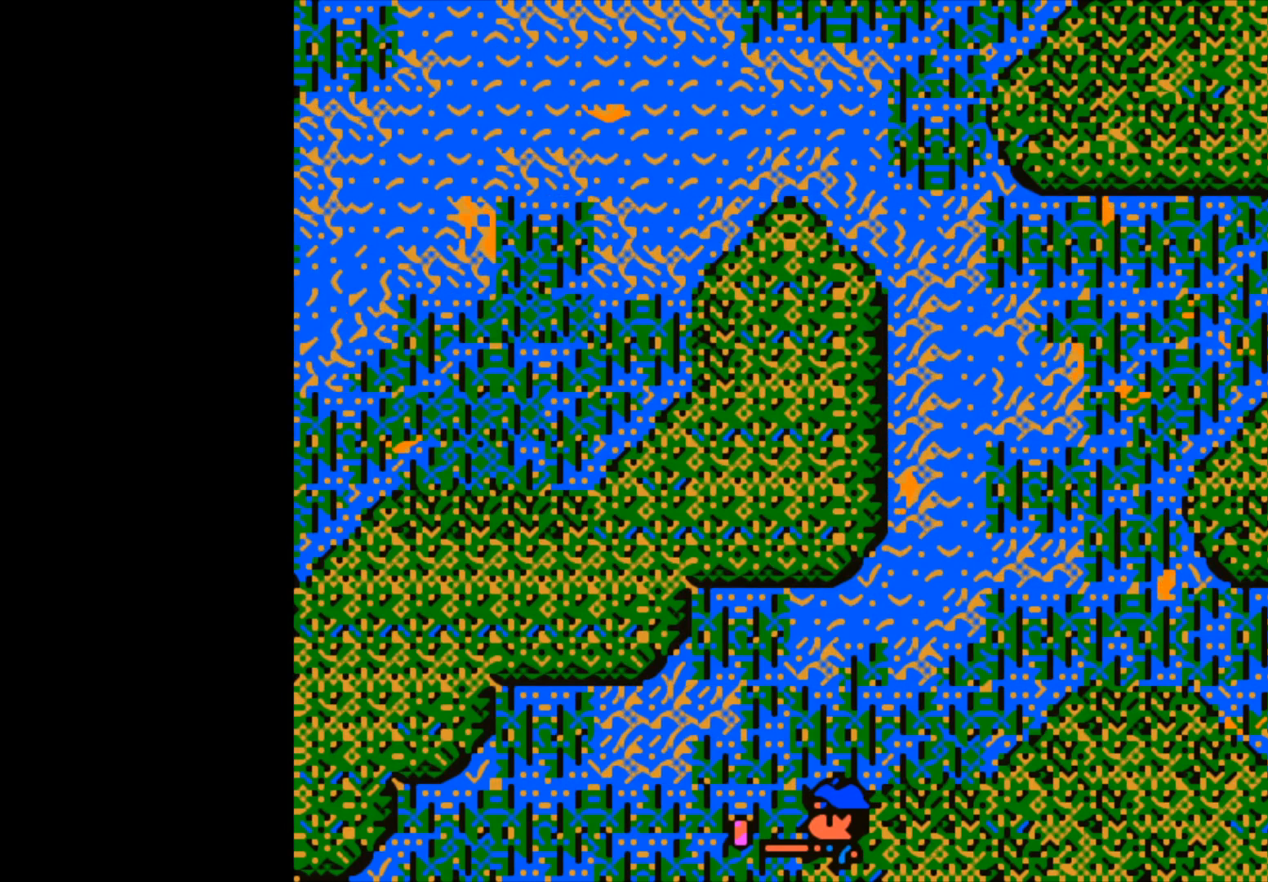
{"buttons": [], "left_stick": "center", "right_stick": "center", "events": []}
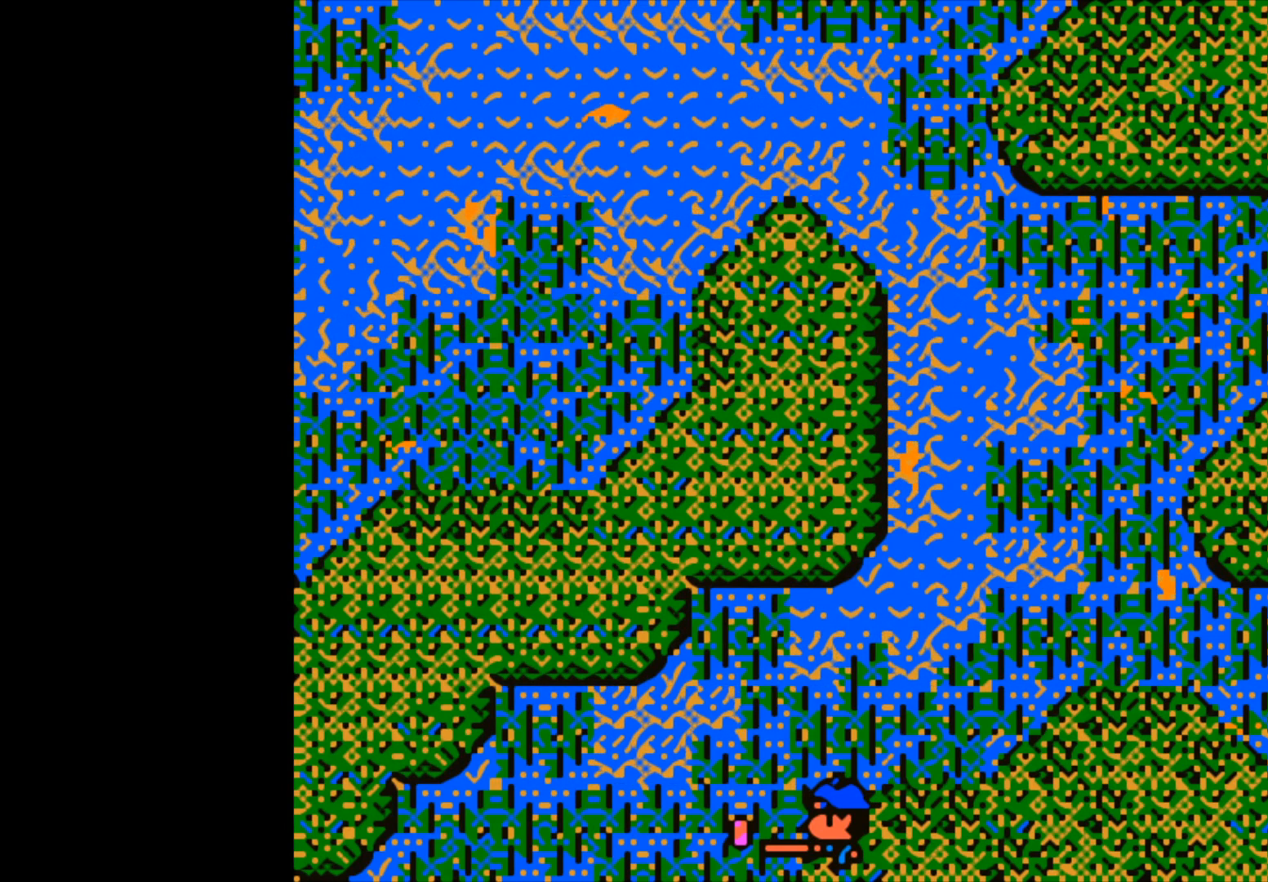
{"buttons": [], "left_stick": "center", "right_stick": "center", "events": []}
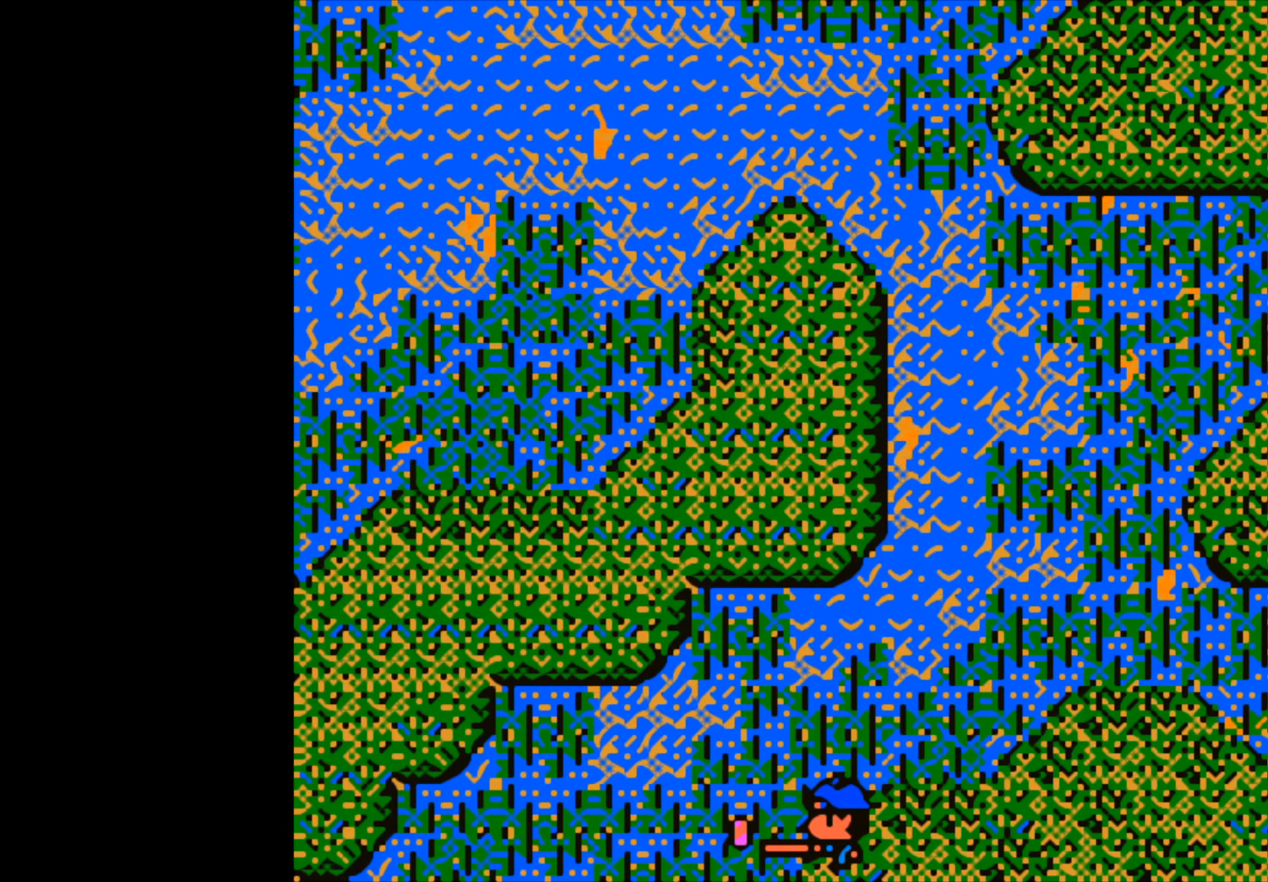
{"buttons": [], "left_stick": "center", "right_stick": "center", "events": []}
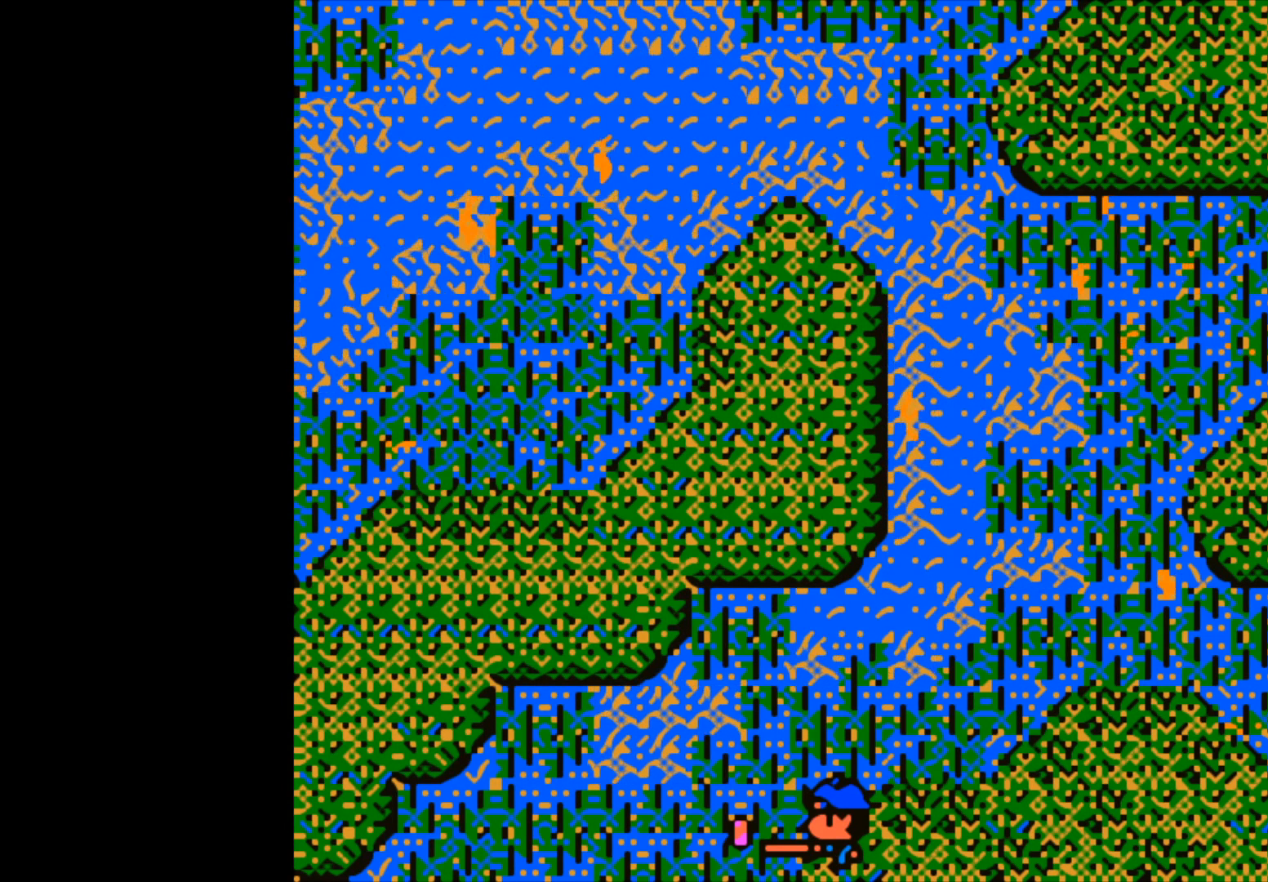
{"buttons": [], "left_stick": "up-right", "right_stick": "center", "events": [[200, "left_stick", "up"], [500, "left_stick", "up-right"]]}
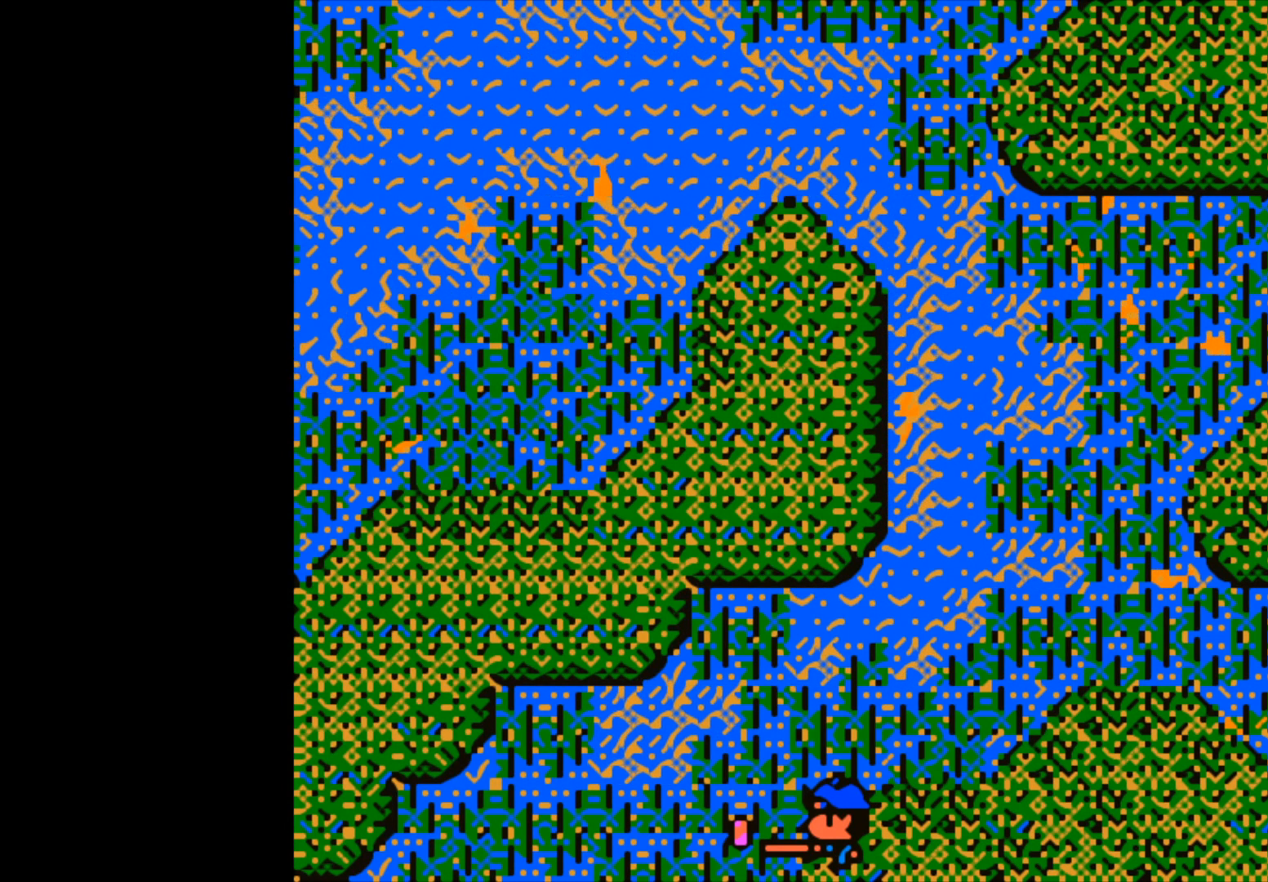
{"buttons": [], "left_stick": "center", "right_stick": "center", "events": [[117, "left_stick", "center"]]}
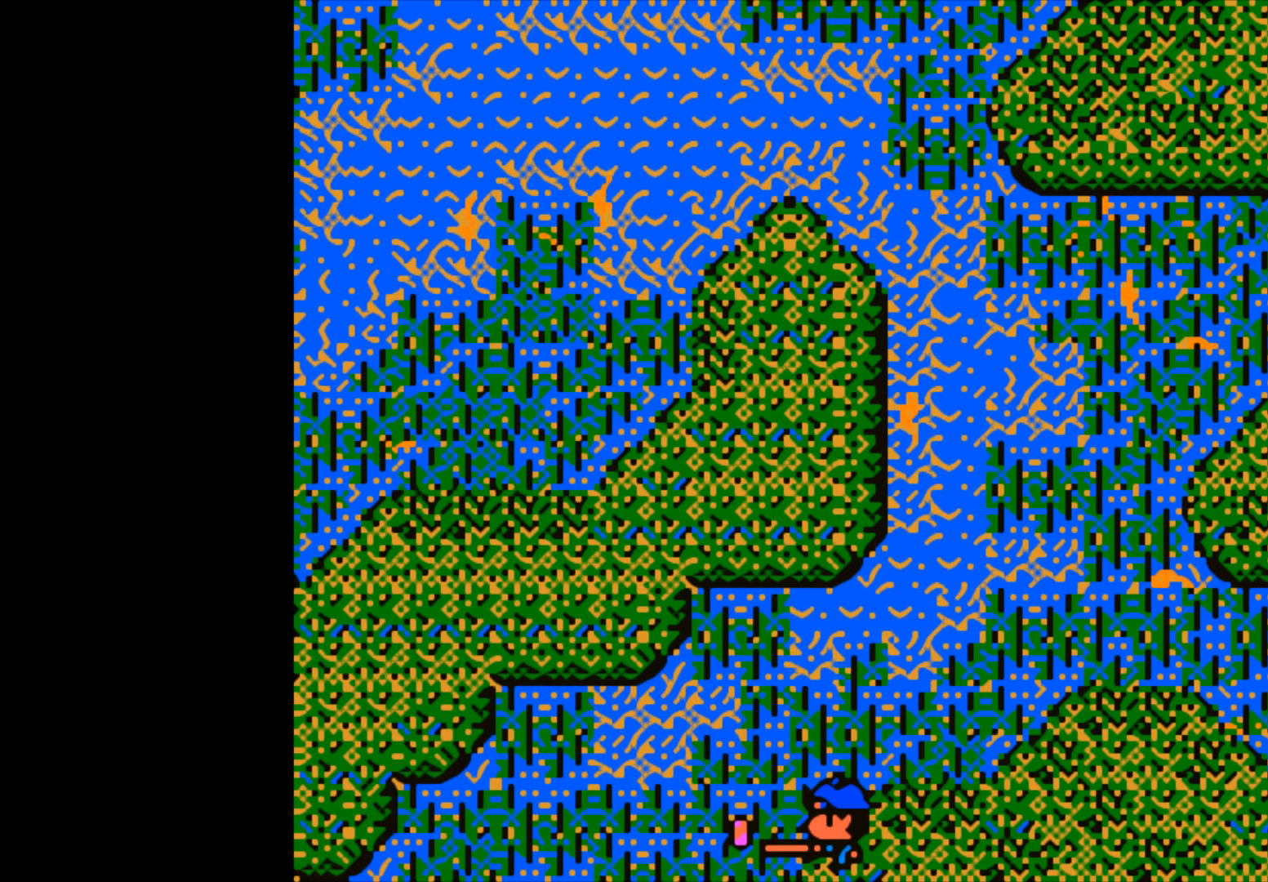
{"buttons": ["B"], "left_stick": "center", "right_stick": "center", "events": [[367, "B", "down"]]}
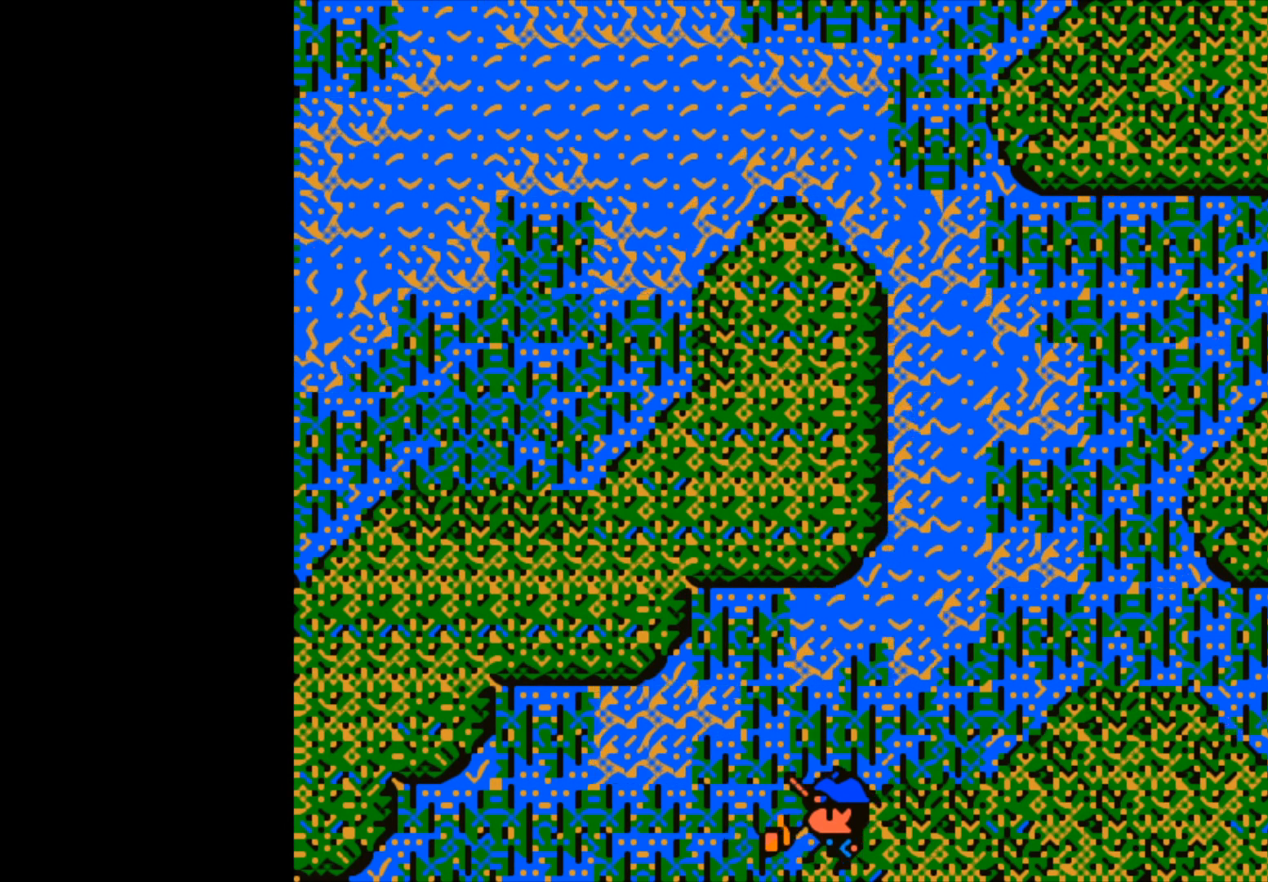
{"buttons": [], "left_stick": "center", "right_stick": "center", "events": [[317, "B", "up"]]}
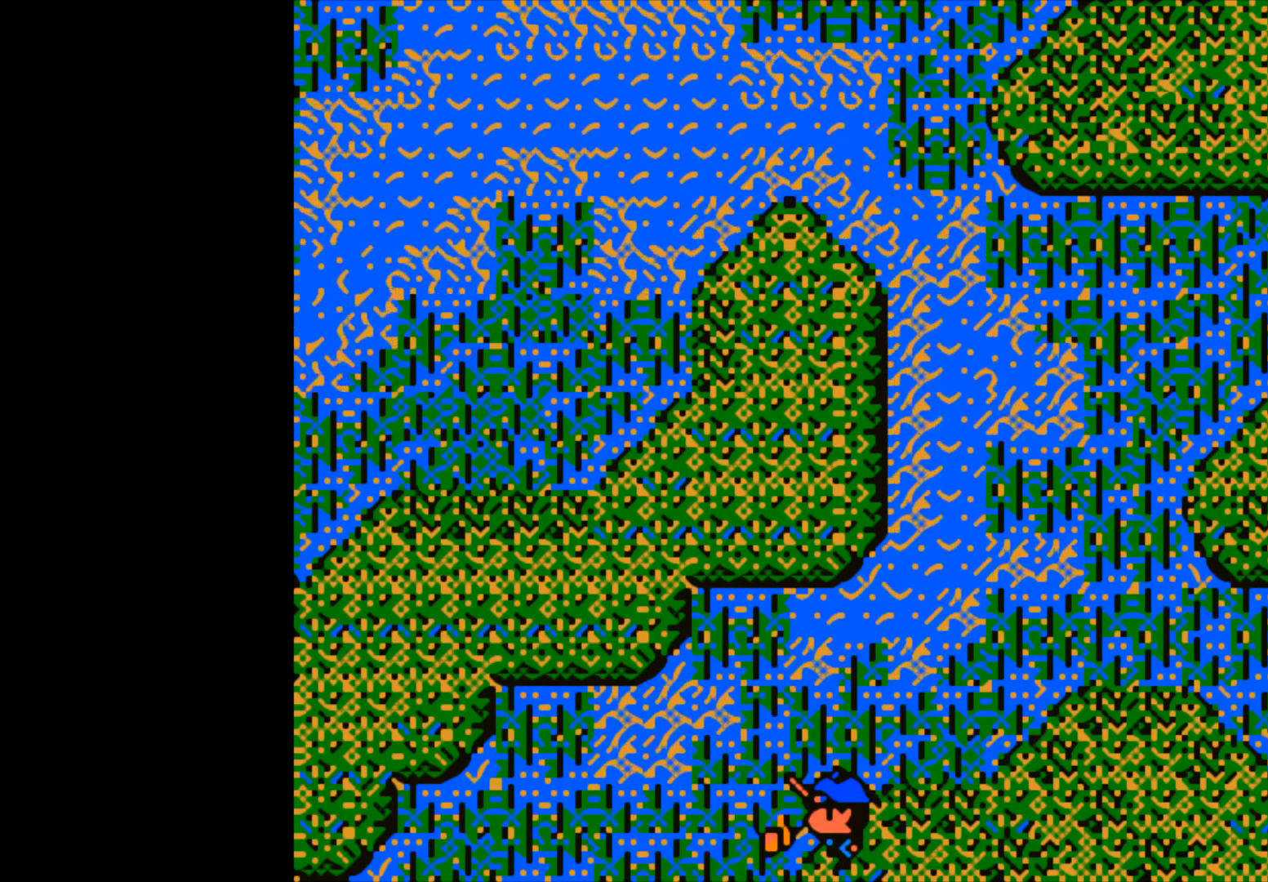
{"buttons": [], "left_stick": "center", "right_stick": "center", "events": [[83, "A", "down"], [217, "A", "up"]]}
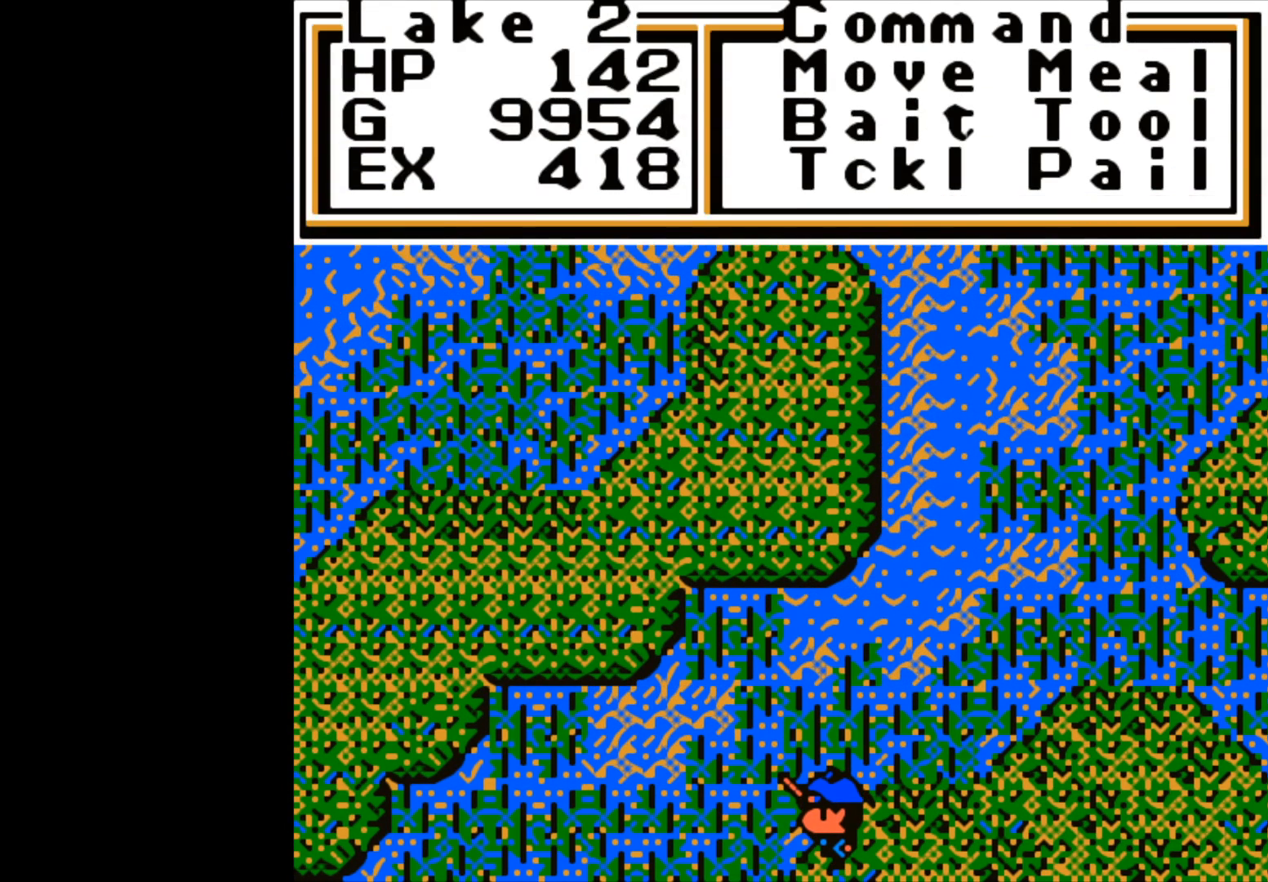
{"buttons": ["A"], "left_stick": "center", "right_stick": "center", "events": [[483, "A", "down"]]}
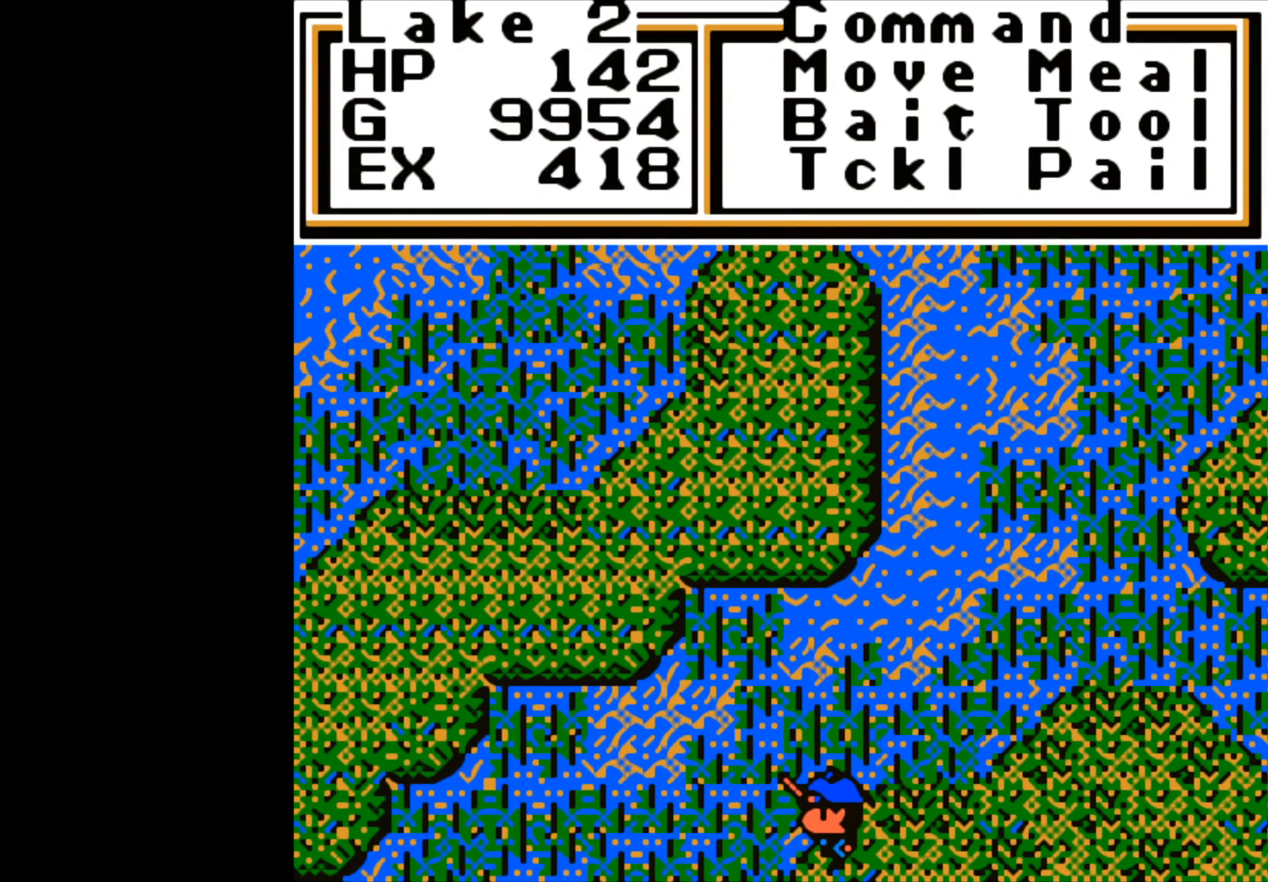
{"buttons": [], "left_stick": "right", "right_stick": "center", "events": [[100, "A", "up"], [217, "left_stick", "right"]]}
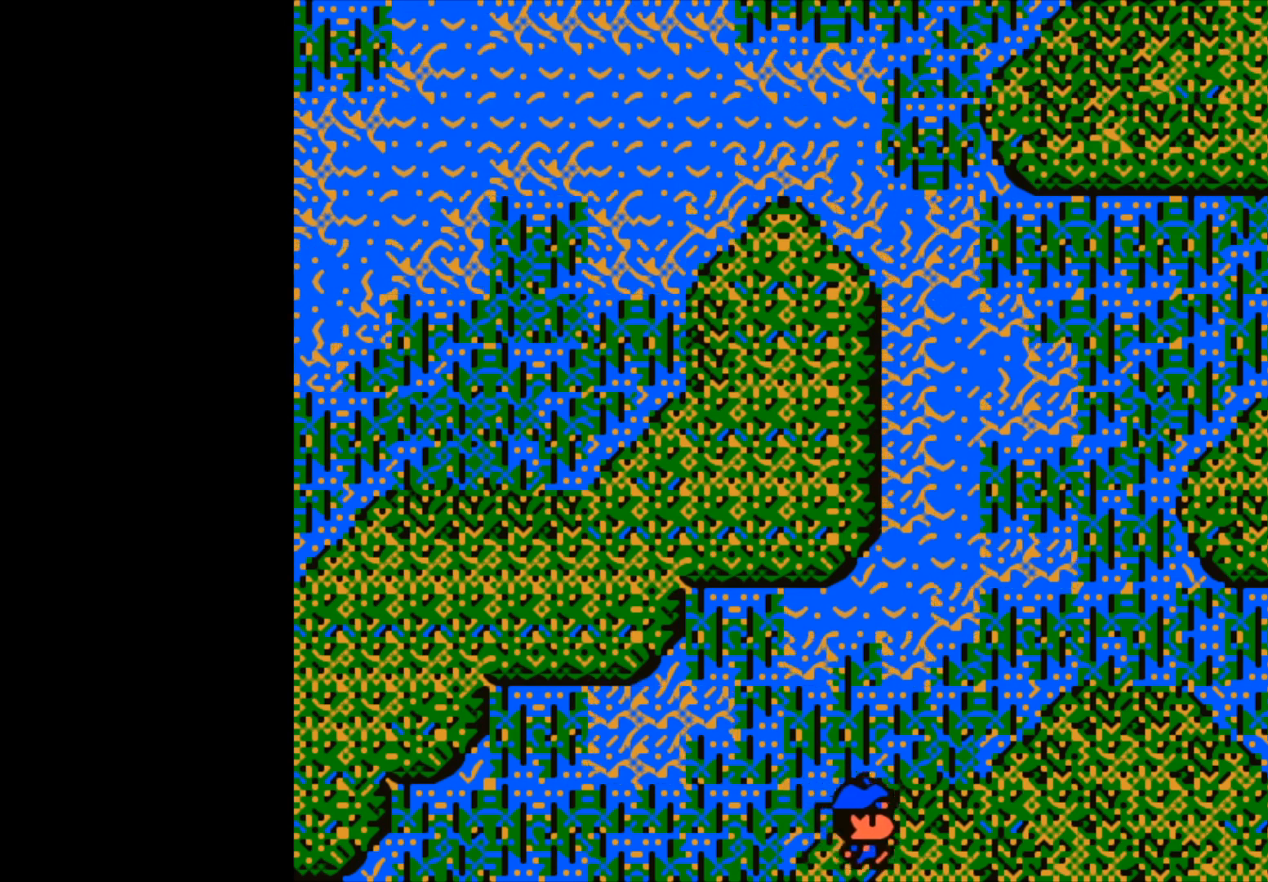
{"buttons": [], "left_stick": "right", "right_stick": "center", "events": []}